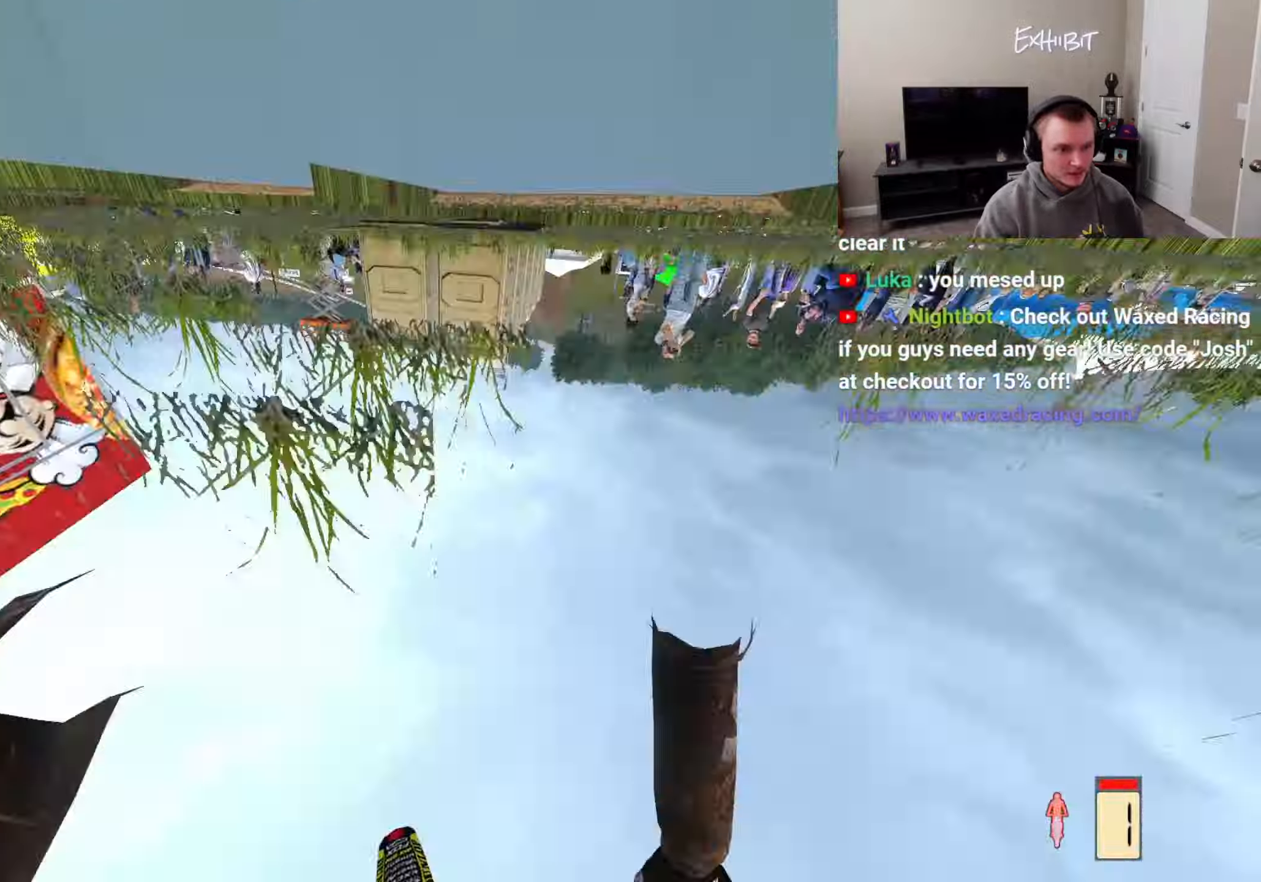
Gameplay with a controller (PlayStation layout); each line is a JSON object with the inputs held at the frame after it. "events" lists button and stick changes between this image and that frame as [ms after this image, input, new state], when the widget could be followed in between.
{"buttons": [], "left_stick": "center", "right_stick": "center", "events": [[333, "R2", "up"], [400, "right_stick", "center"]]}
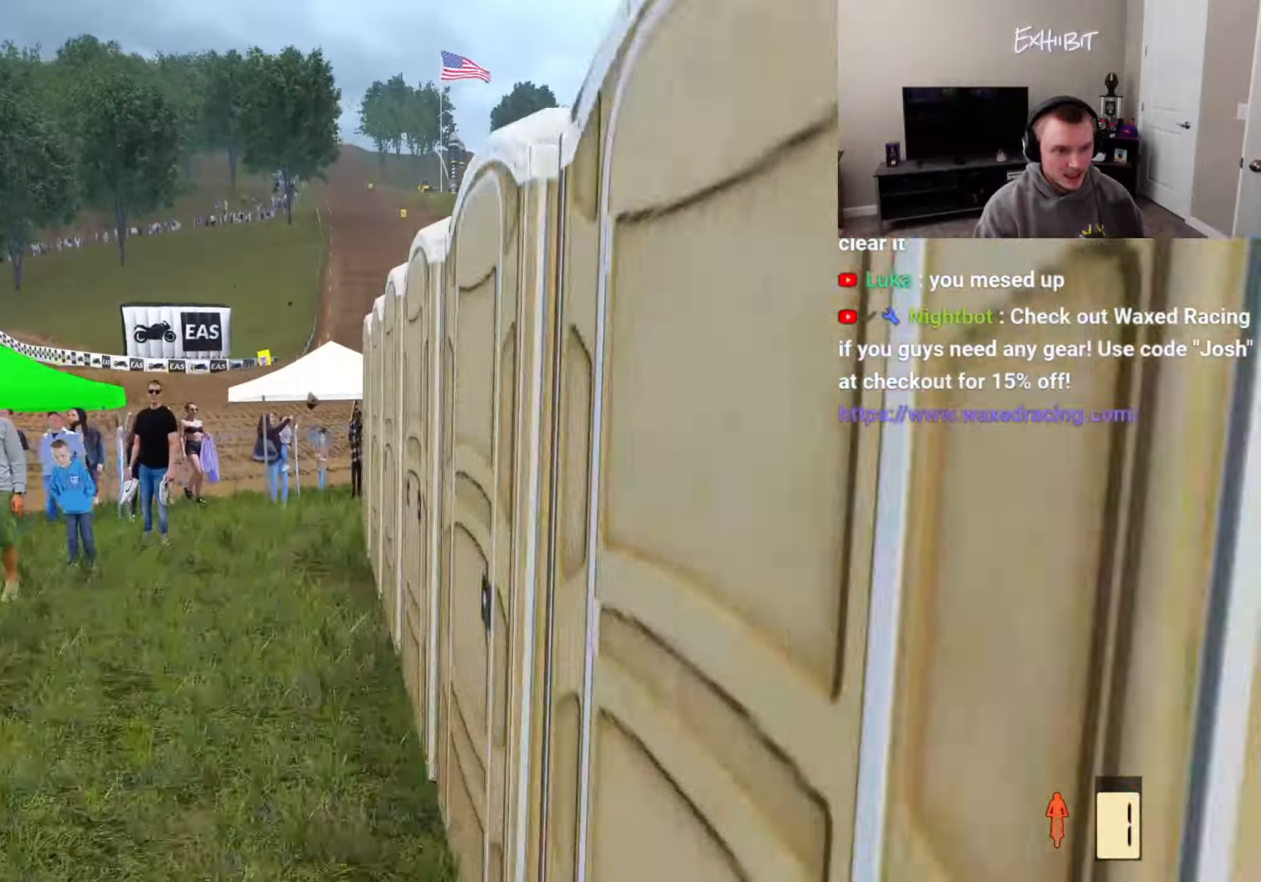
{"buttons": [], "left_stick": "center", "right_stick": "center", "events": []}
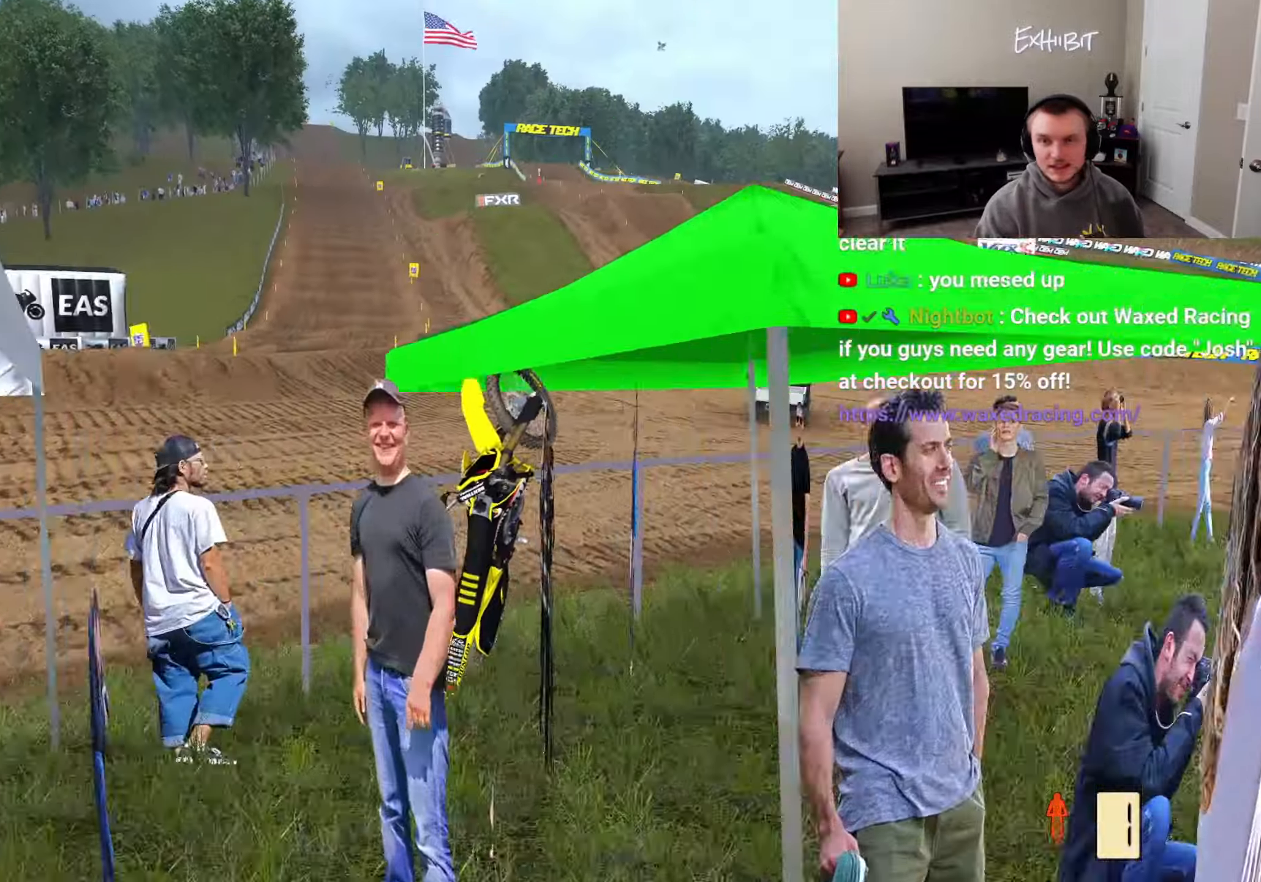
{"buttons": [], "left_stick": "center", "right_stick": "center", "events": []}
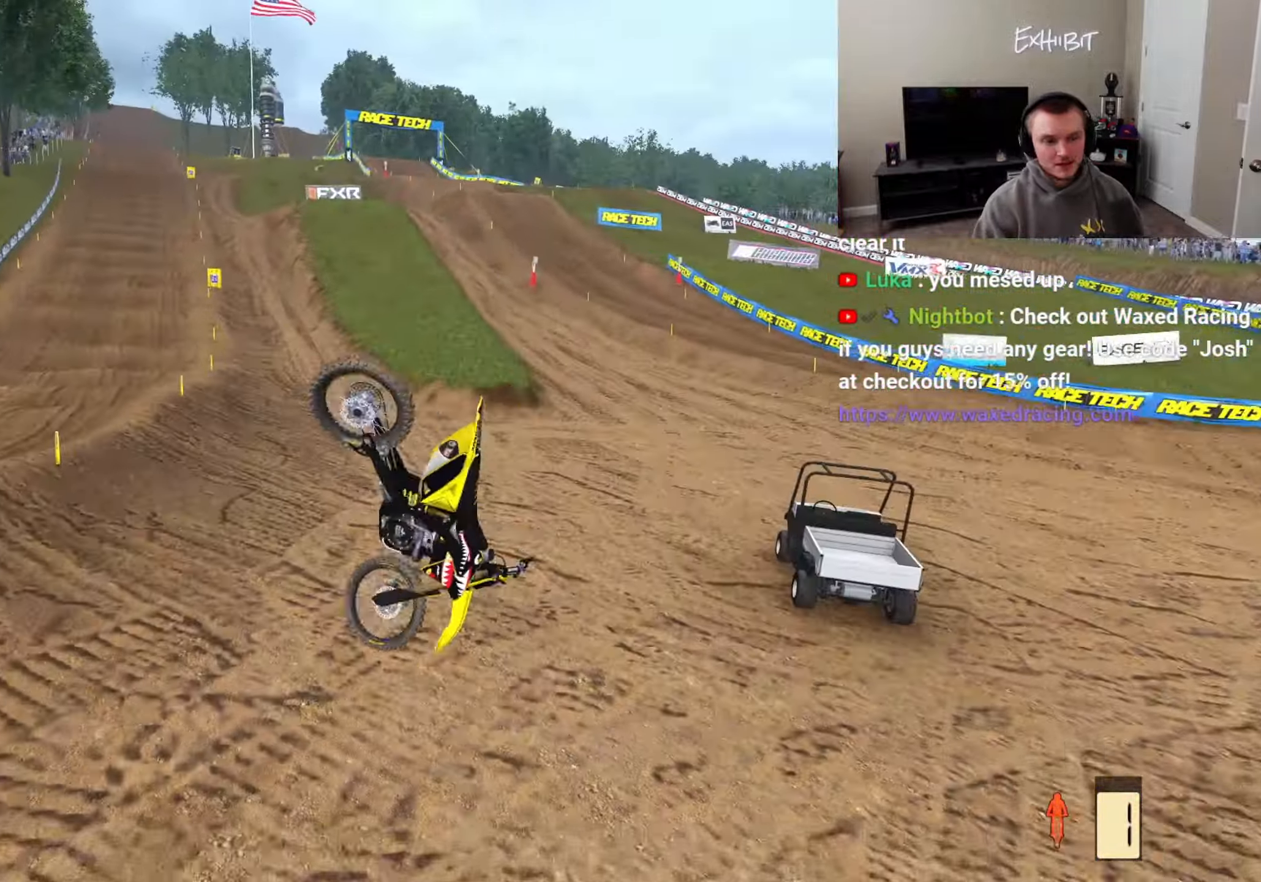
{"buttons": [], "left_stick": "center", "right_stick": "center", "events": []}
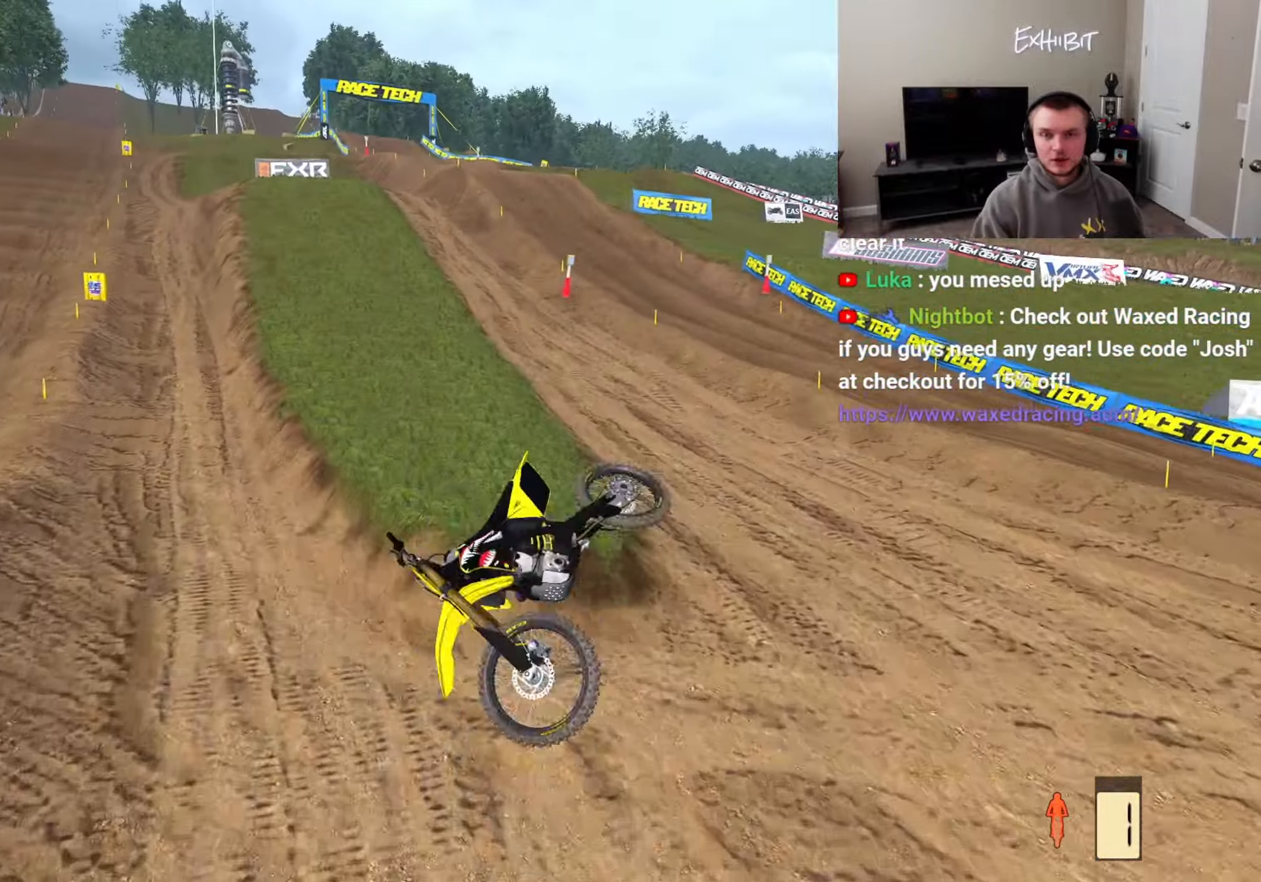
{"buttons": [], "left_stick": "center", "right_stick": "center", "events": []}
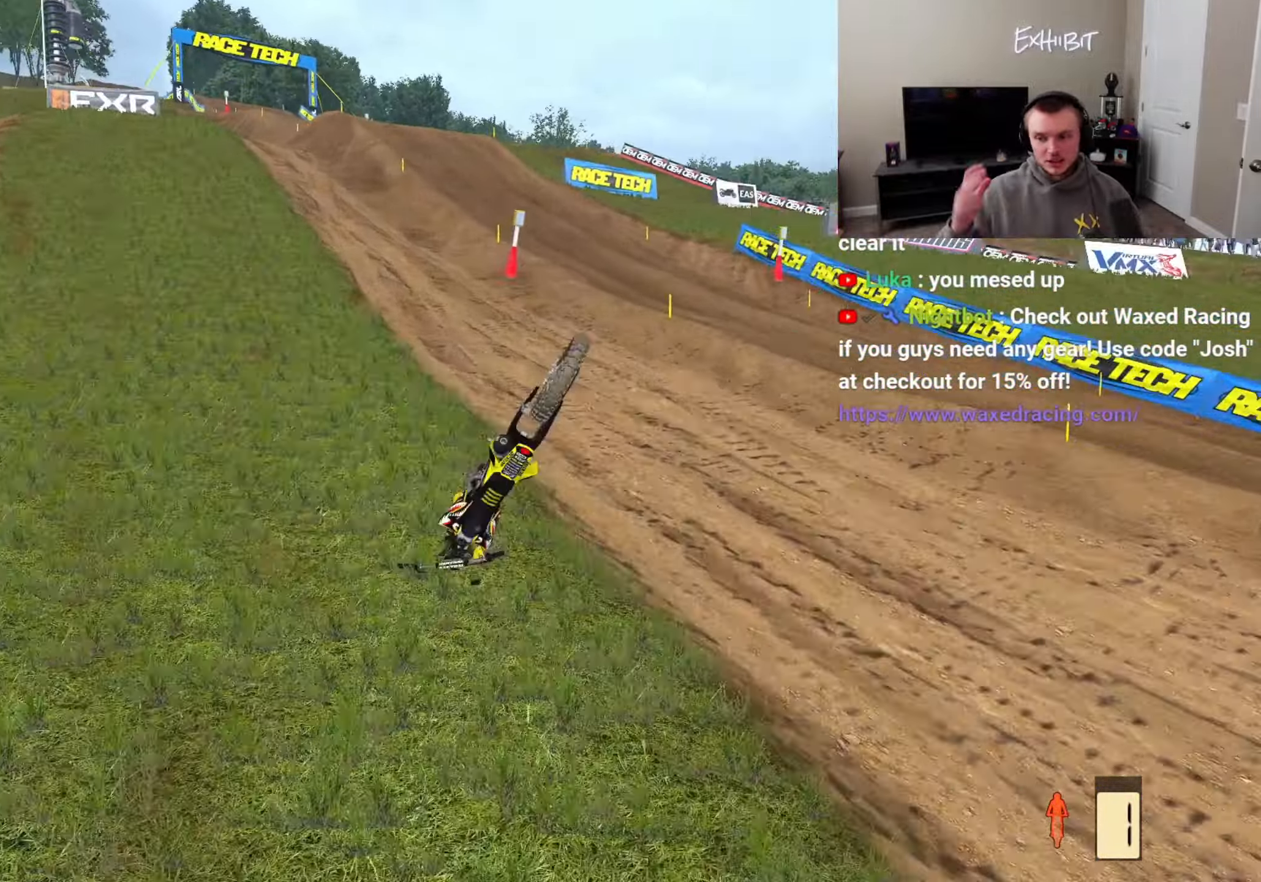
{"buttons": [], "left_stick": "center", "right_stick": "center", "events": []}
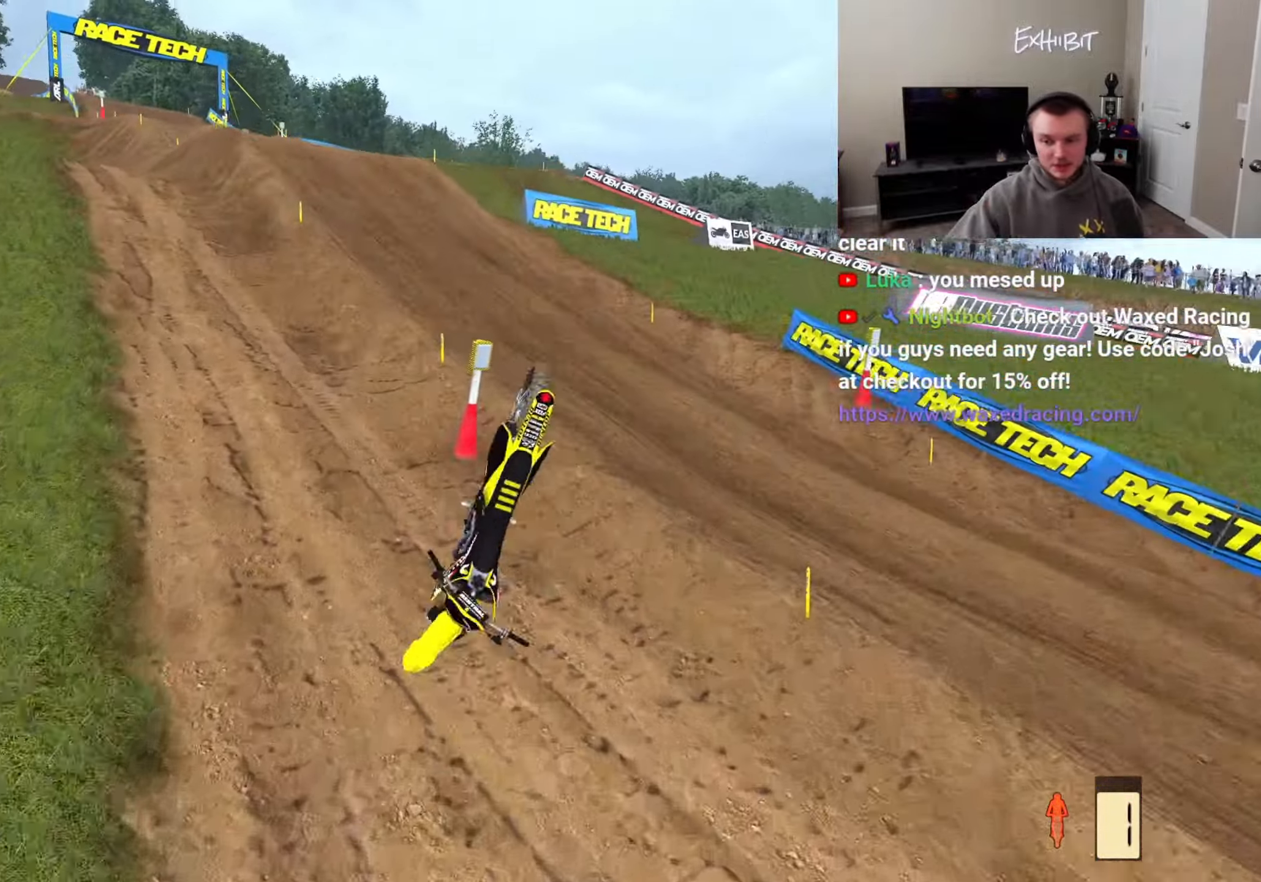
{"buttons": [], "left_stick": "center", "right_stick": "center", "events": []}
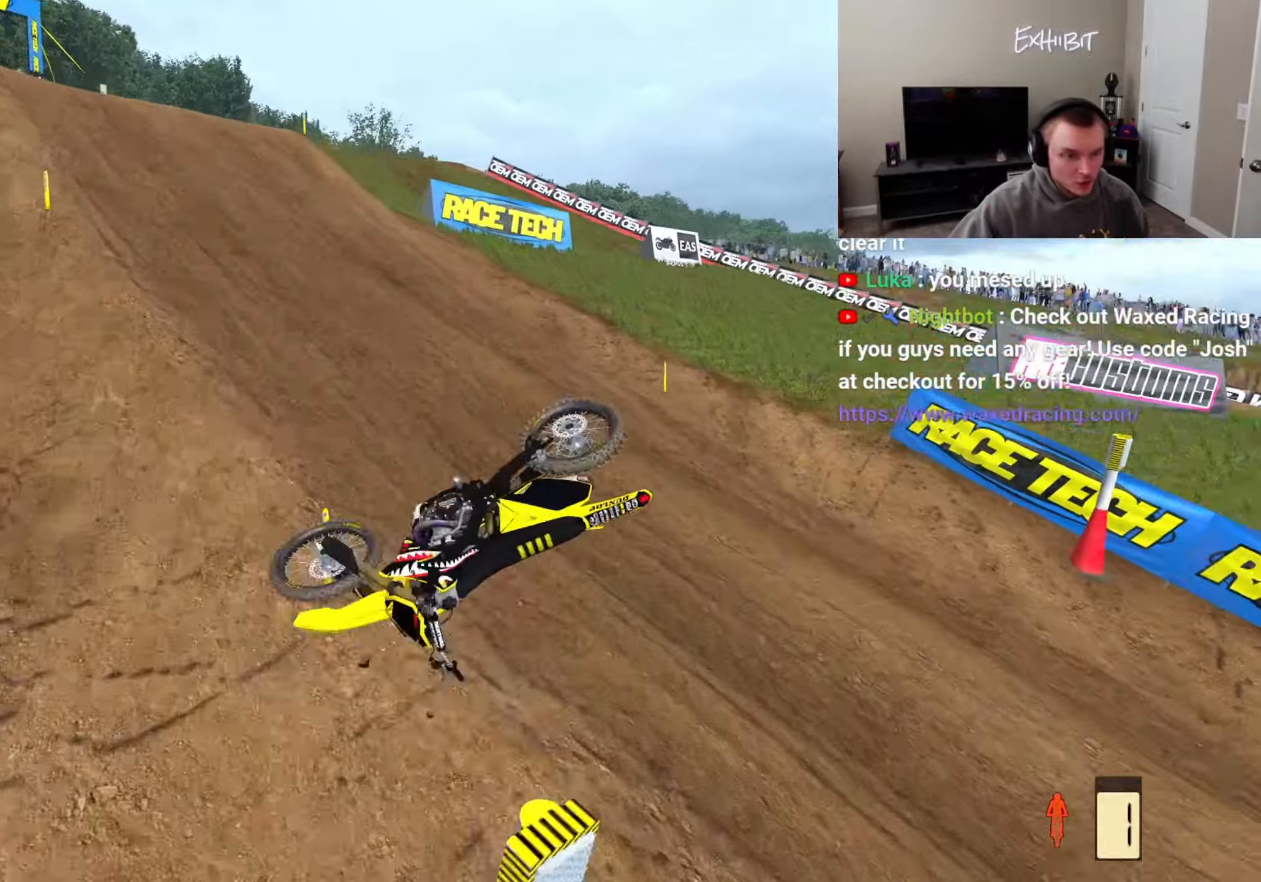
{"buttons": [], "left_stick": "left", "right_stick": "up-left", "events": [[400, "R2", "down"], [400, "left_stick", "left"], [400, "right_stick", "up-left"], [467, "R2", "up"]]}
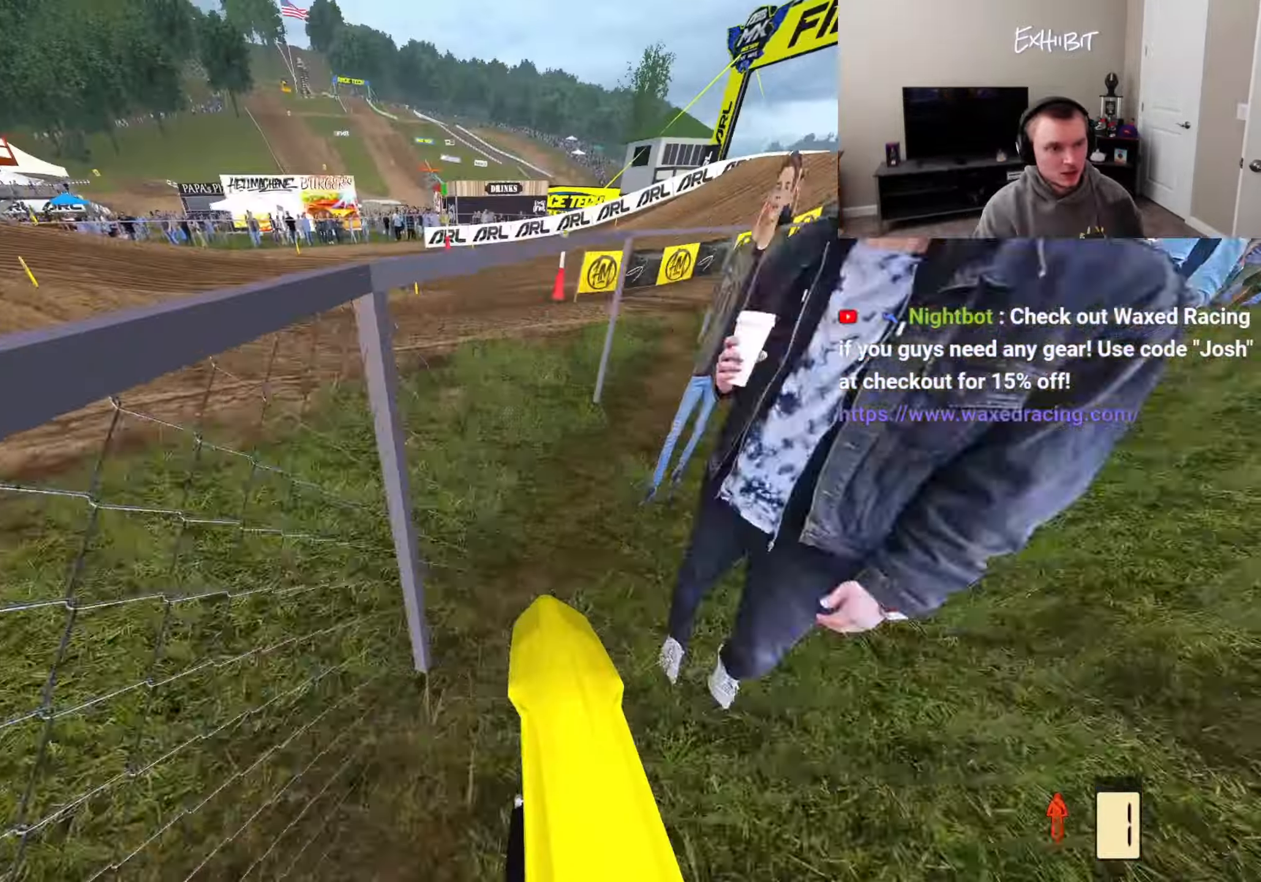
{"buttons": ["R2"], "left_stick": "center", "right_stick": "up-left", "events": [[83, "R2", "down"], [317, "left_stick", "center"]]}
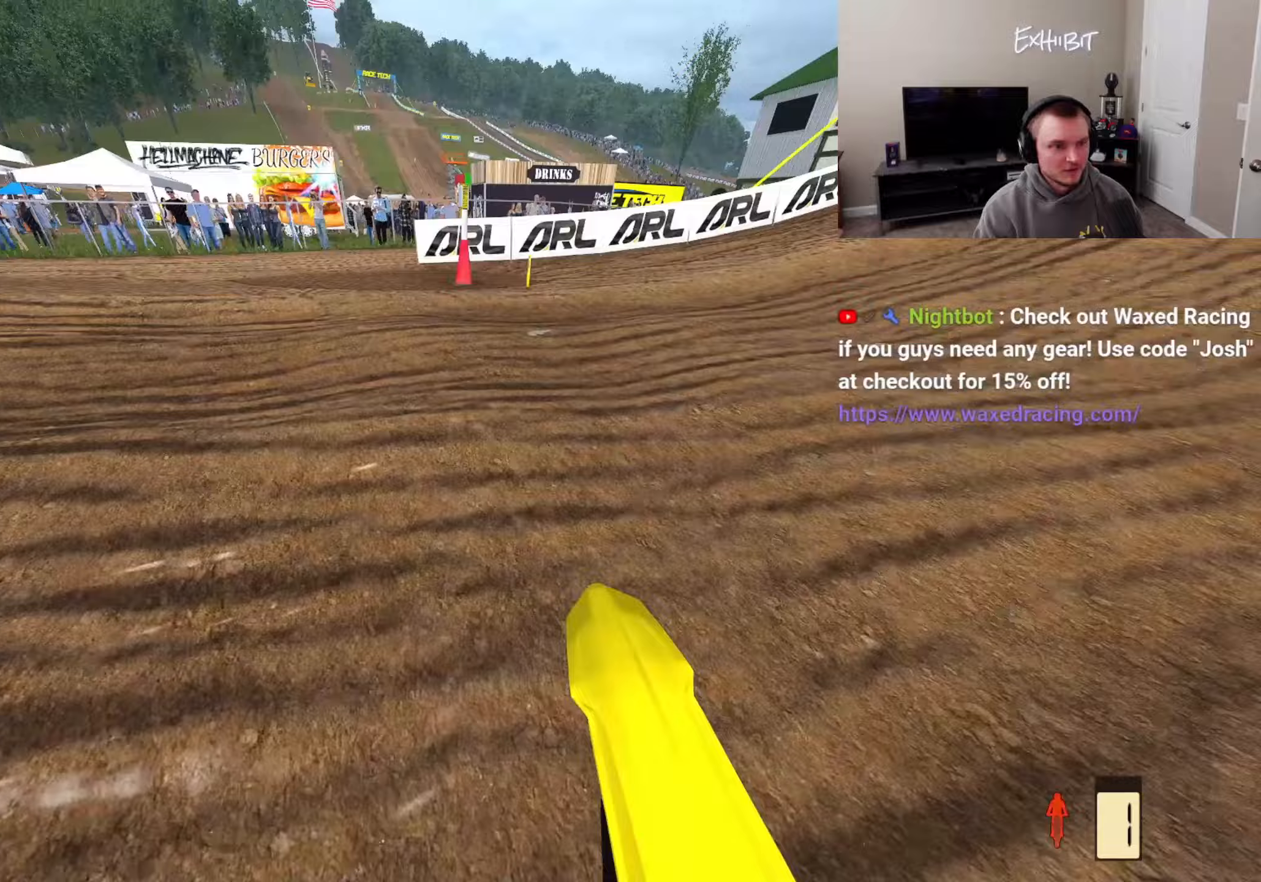
{"buttons": [], "left_stick": "center", "right_stick": "up-left", "events": [[383, "R2", "up"]]}
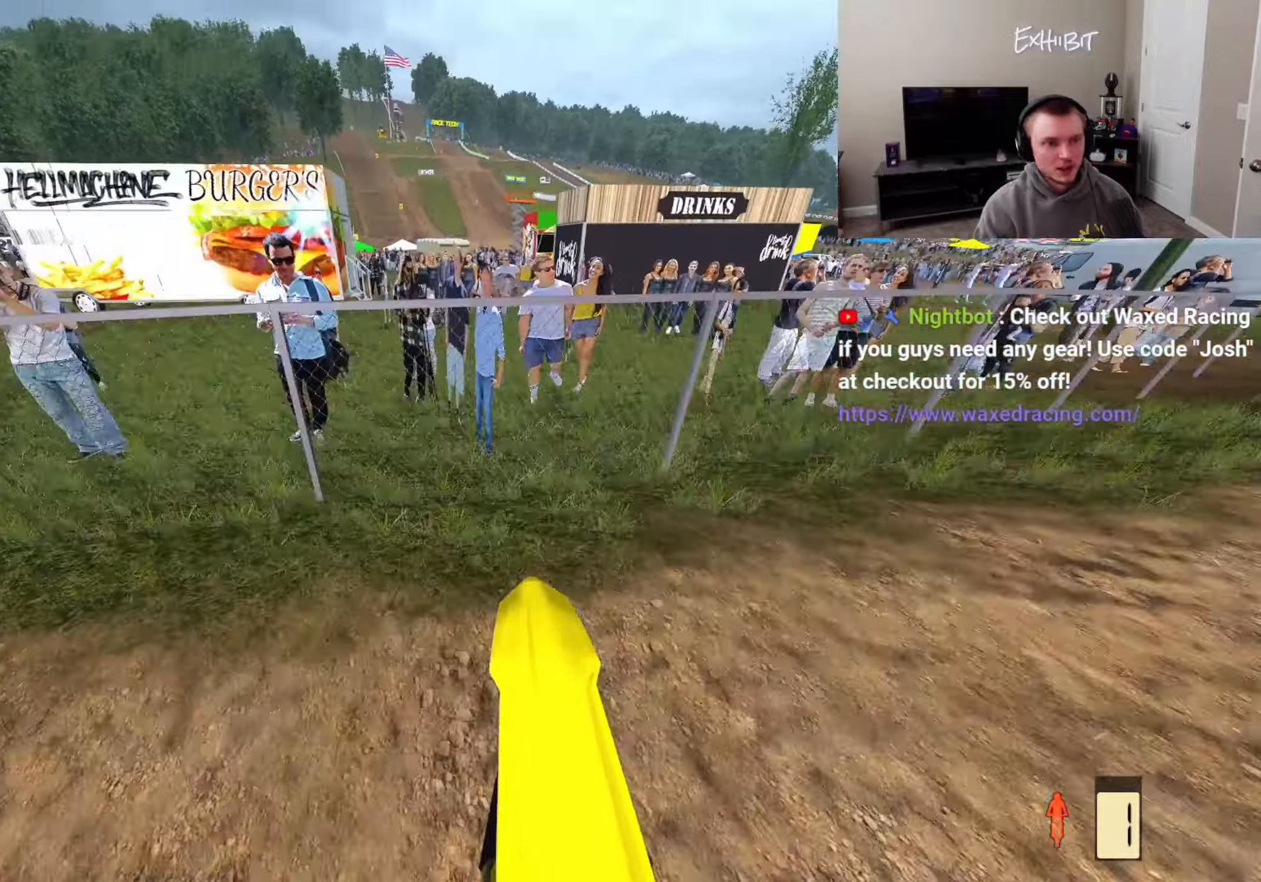
{"buttons": ["R2"], "left_stick": "center", "right_stick": "up", "events": [[17, "left_stick", "right"], [33, "right_stick", "center"], [233, "right_stick", "up"], [250, "R2", "down"], [333, "left_stick", "center"]]}
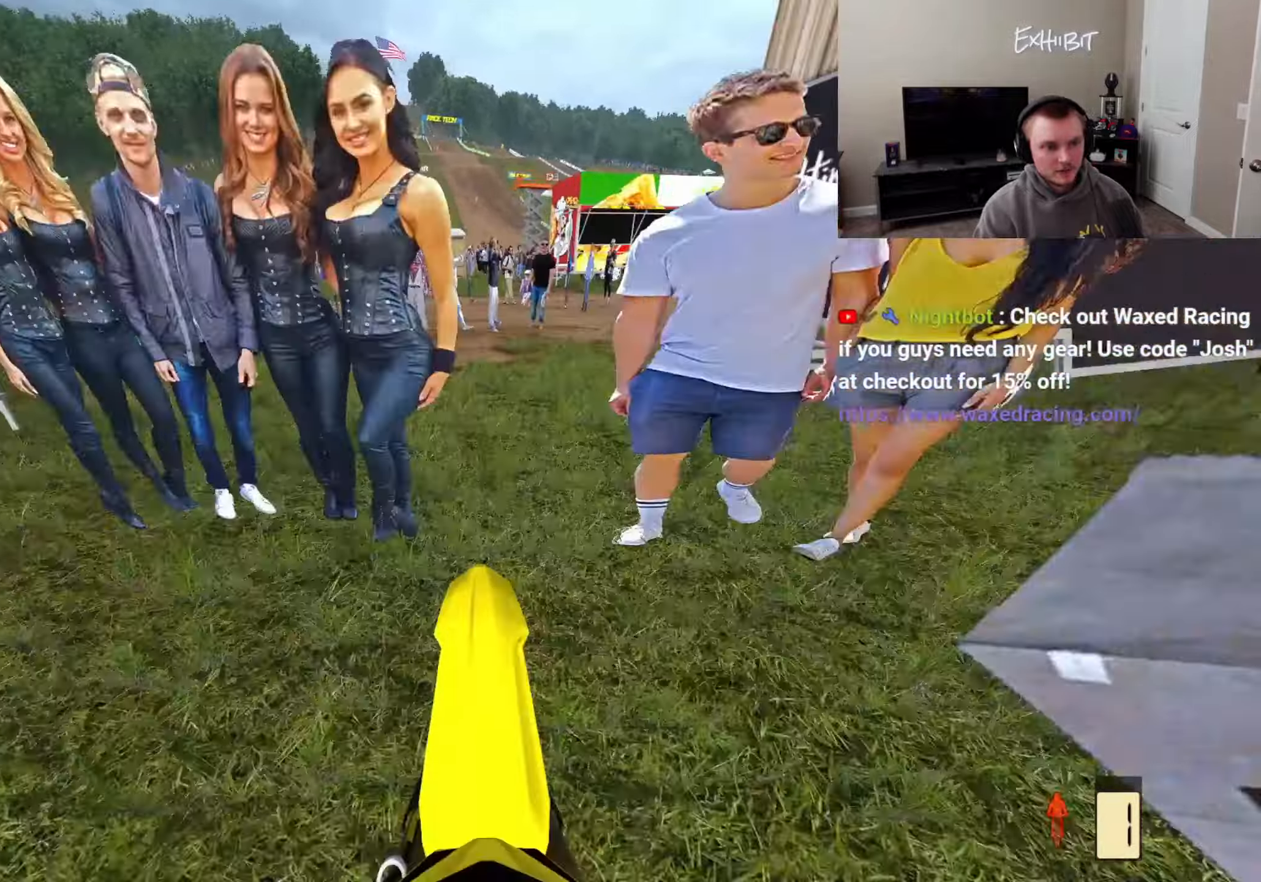
{"buttons": ["R2"], "left_stick": "center", "right_stick": "up", "events": []}
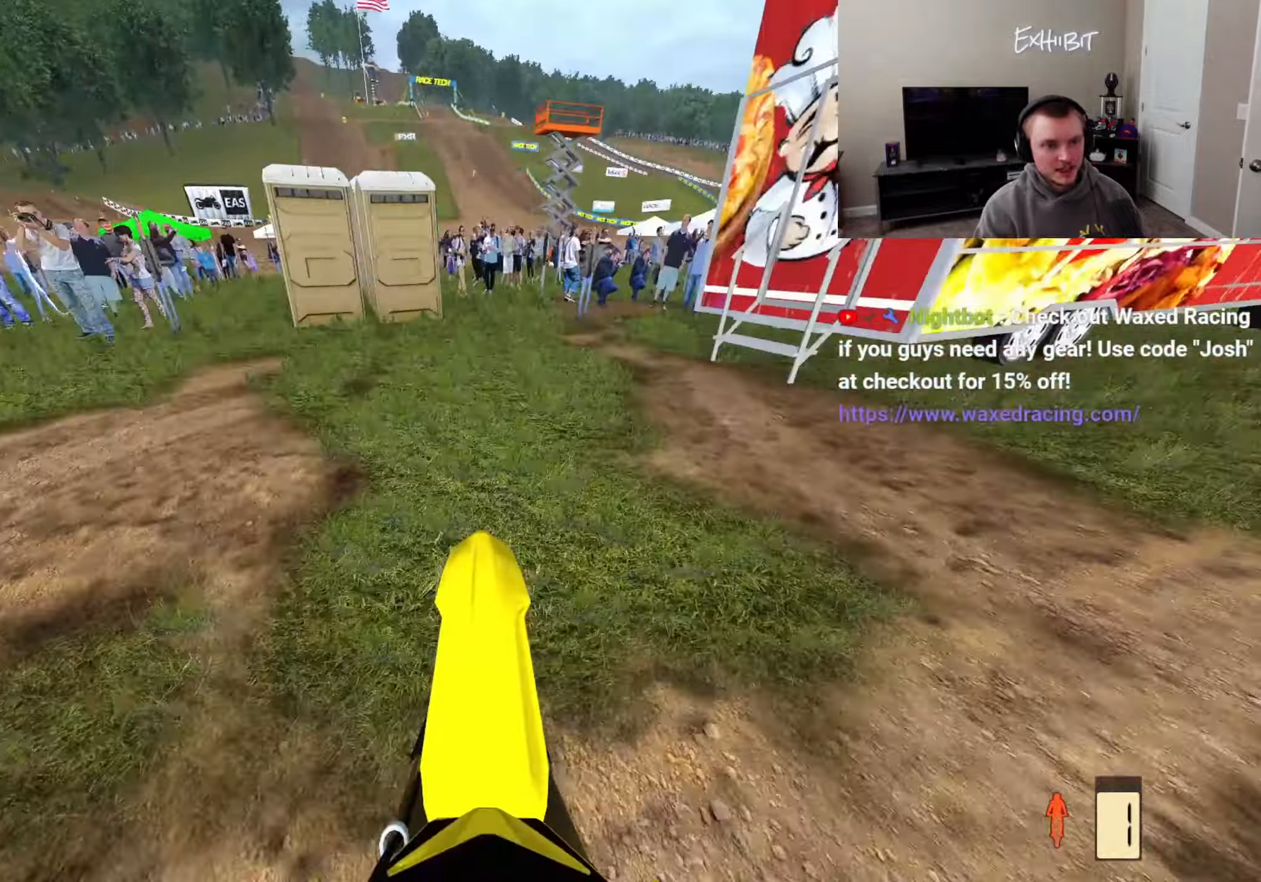
{"buttons": [], "left_stick": "center", "right_stick": "up", "events": [[367, "R2", "up"]]}
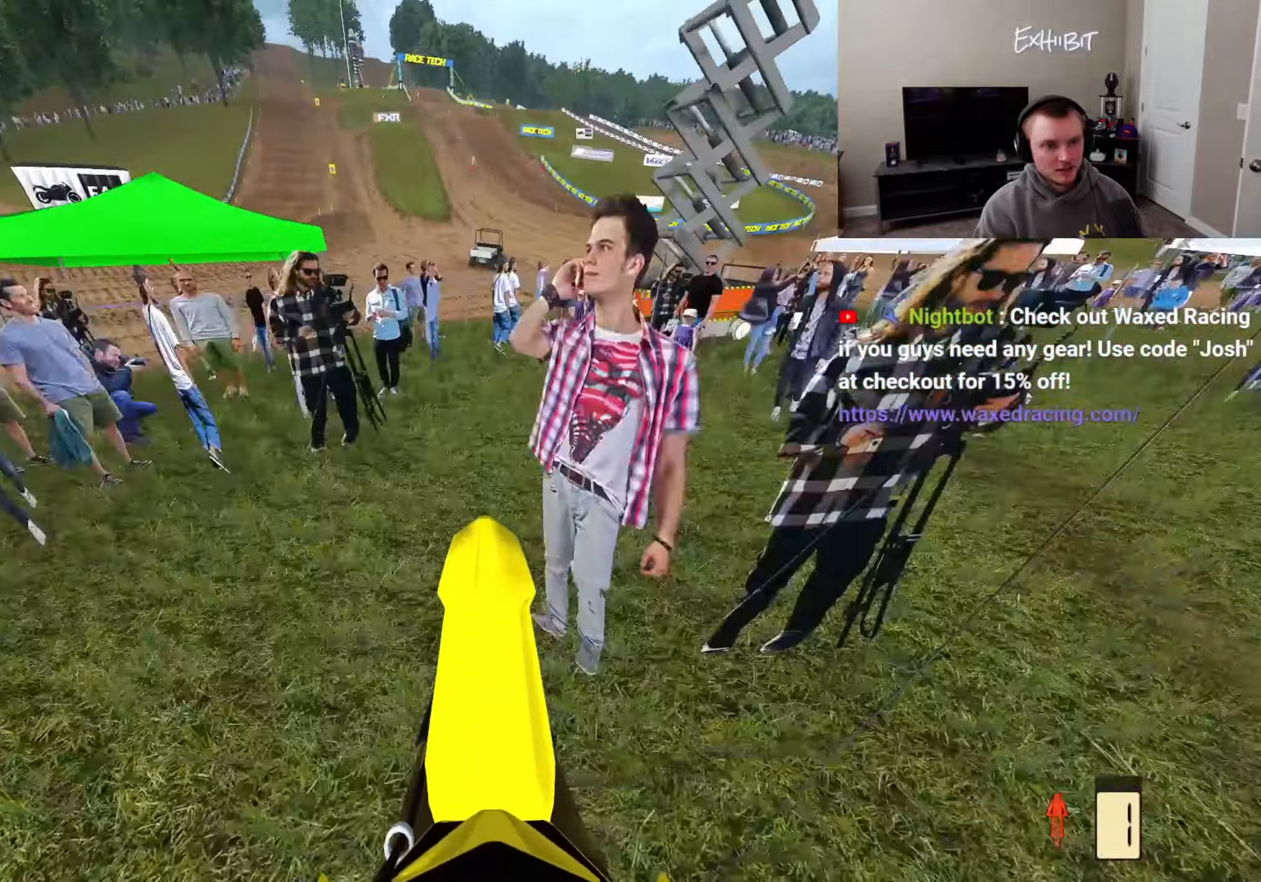
{"buttons": [], "left_stick": "center", "right_stick": "up", "events": [[200, "R2", "down"], [300, "R2", "up"]]}
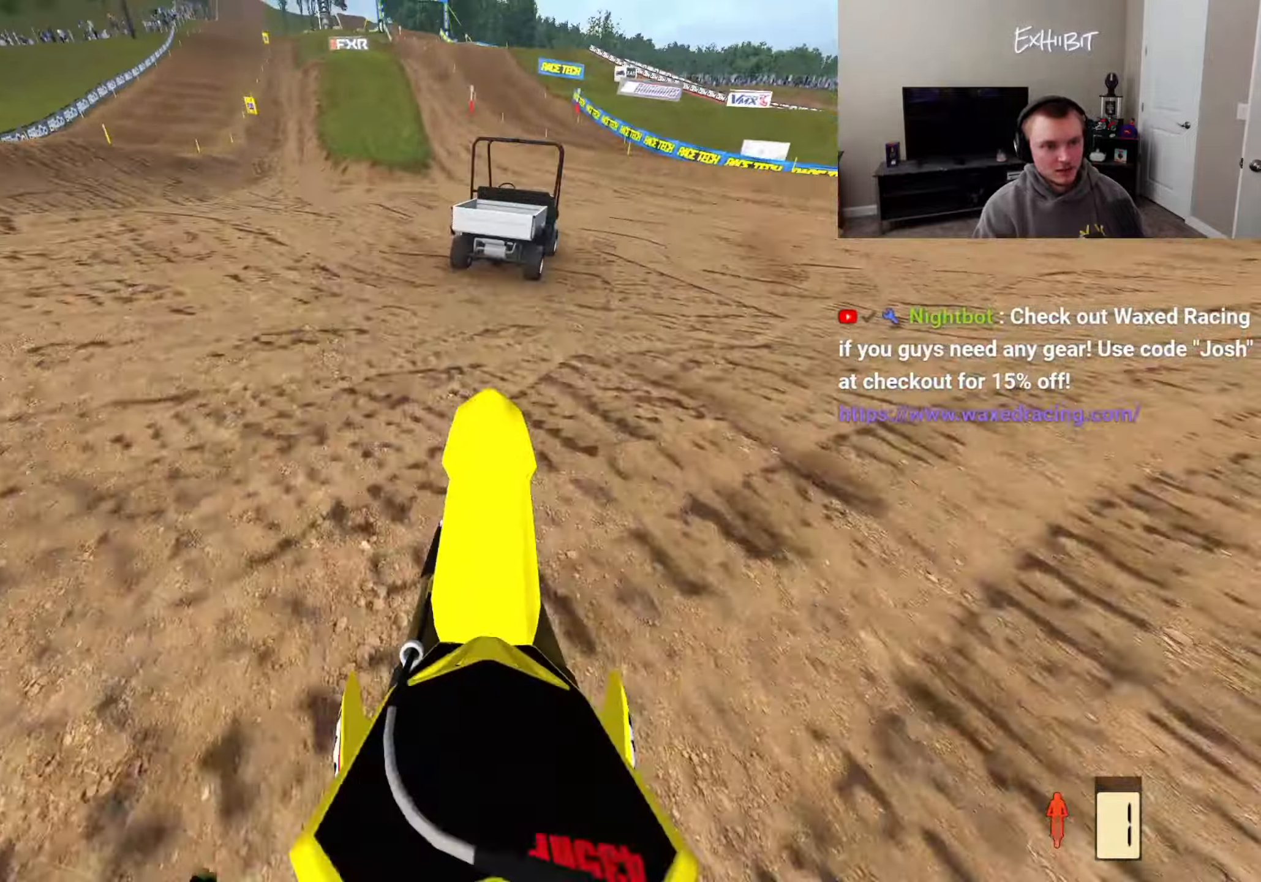
{"buttons": ["R2"], "left_stick": "center", "right_stick": "up", "events": [[17, "R2", "down"], [200, "left_stick", "left"], [317, "left_stick", "center"]]}
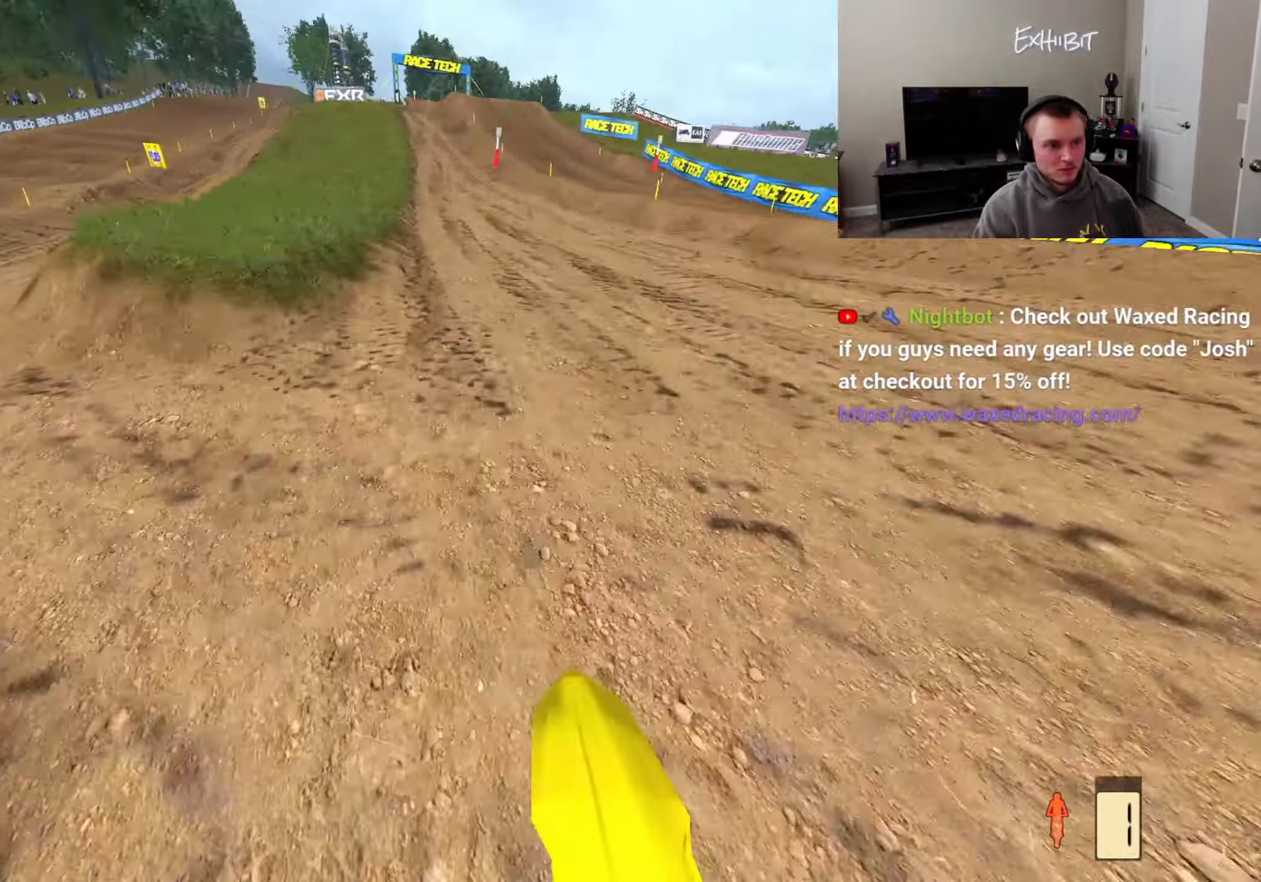
{"buttons": ["R2"], "left_stick": "left", "right_stick": "up-left", "events": [[217, "R3", "down"], [217, "right_stick", "up-left"], [300, "left_stick", "left"], [367, "R3", "up"]]}
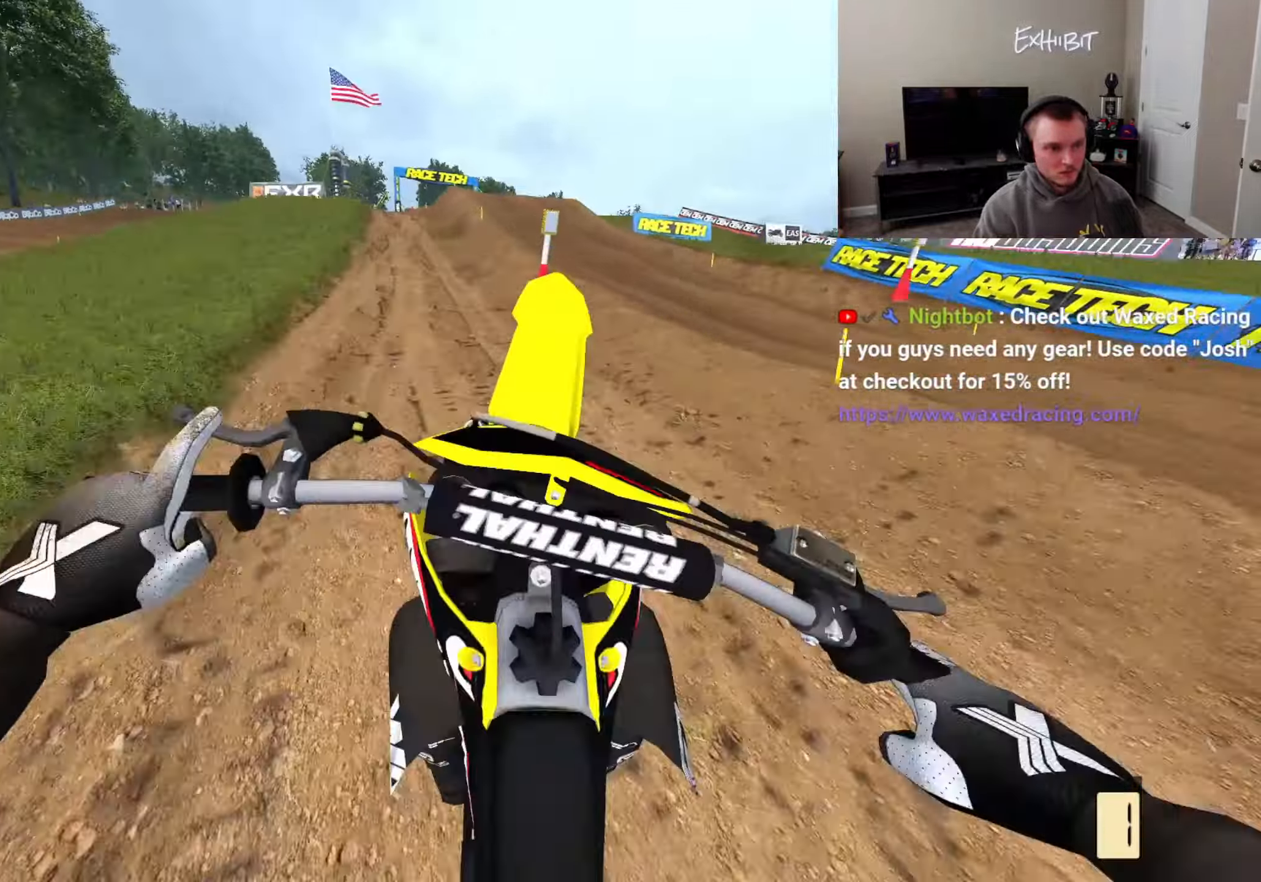
{"buttons": ["R2", "R3"], "left_stick": "center", "right_stick": "center", "events": [[17, "right_stick", "center"], [100, "R2", "up"], [167, "R2", "down"], [250, "R2", "up"], [283, "R2", "down"], [467, "R3", "down"], [467, "left_stick", "center"]]}
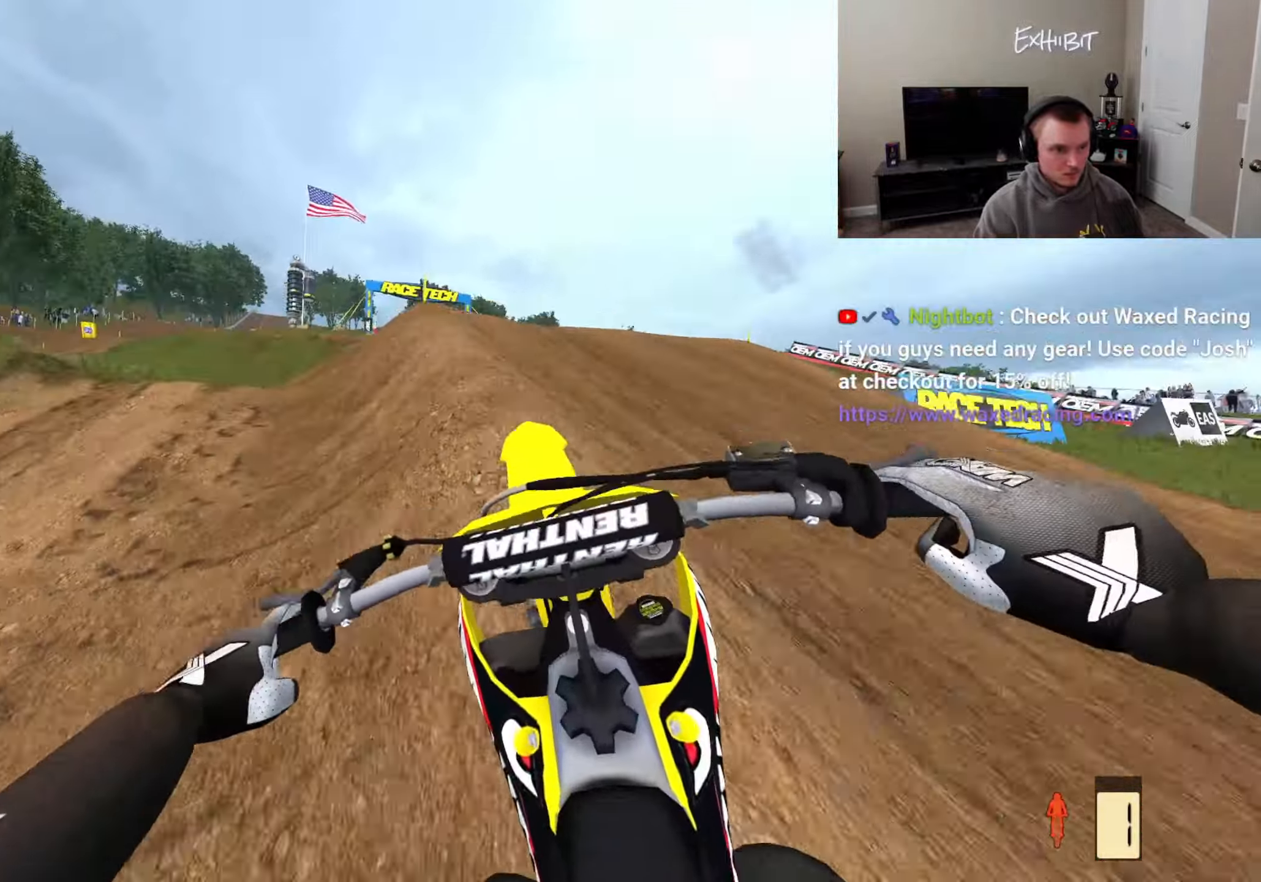
{"buttons": ["L2"], "left_stick": "left", "right_stick": "up", "events": [[150, "R3", "up"], [150, "right_stick", "up"], [333, "R2", "up"], [333, "left_stick", "left"], [367, "L2", "down"]]}
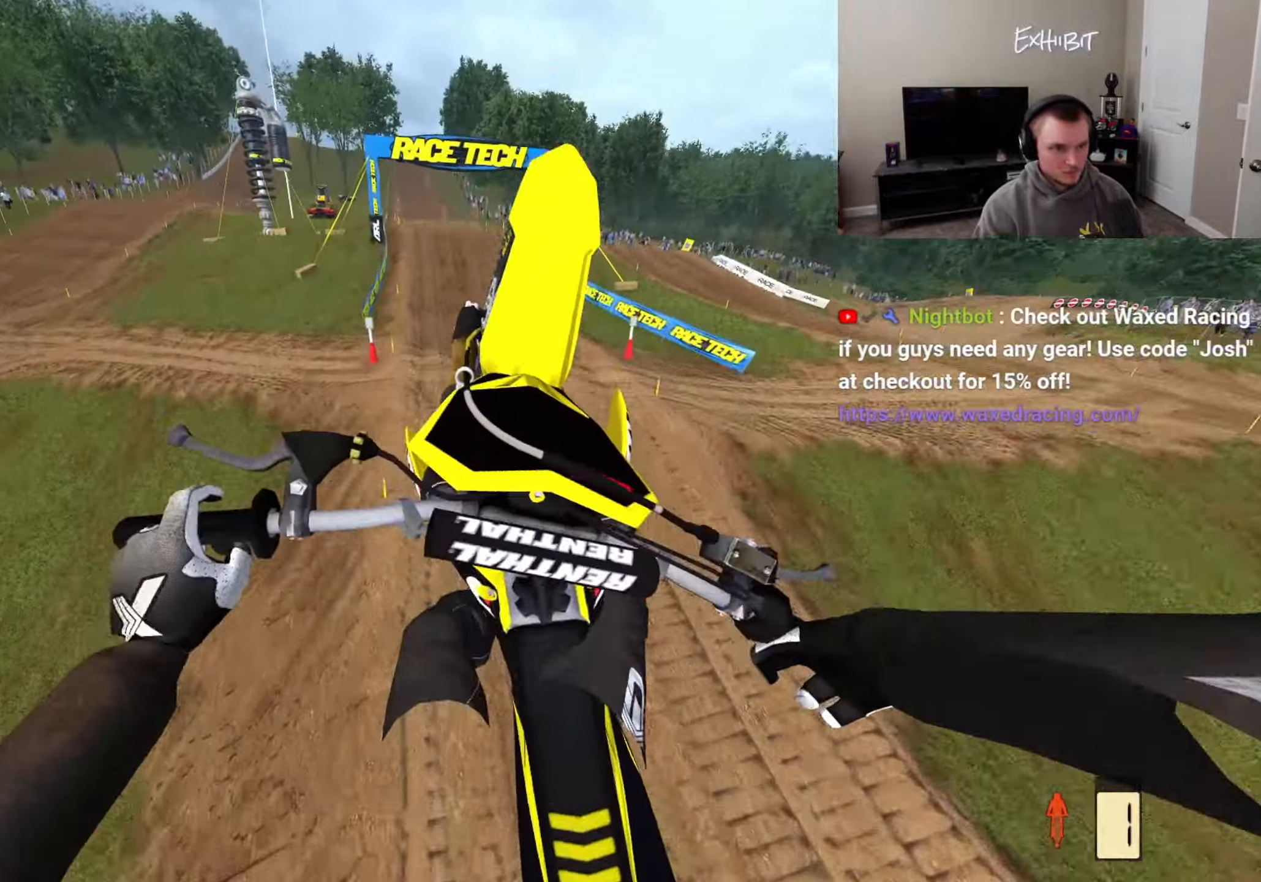
{"buttons": ["R2"], "left_stick": "left", "right_stick": "up", "events": [[67, "L2", "up"], [217, "R2", "down"]]}
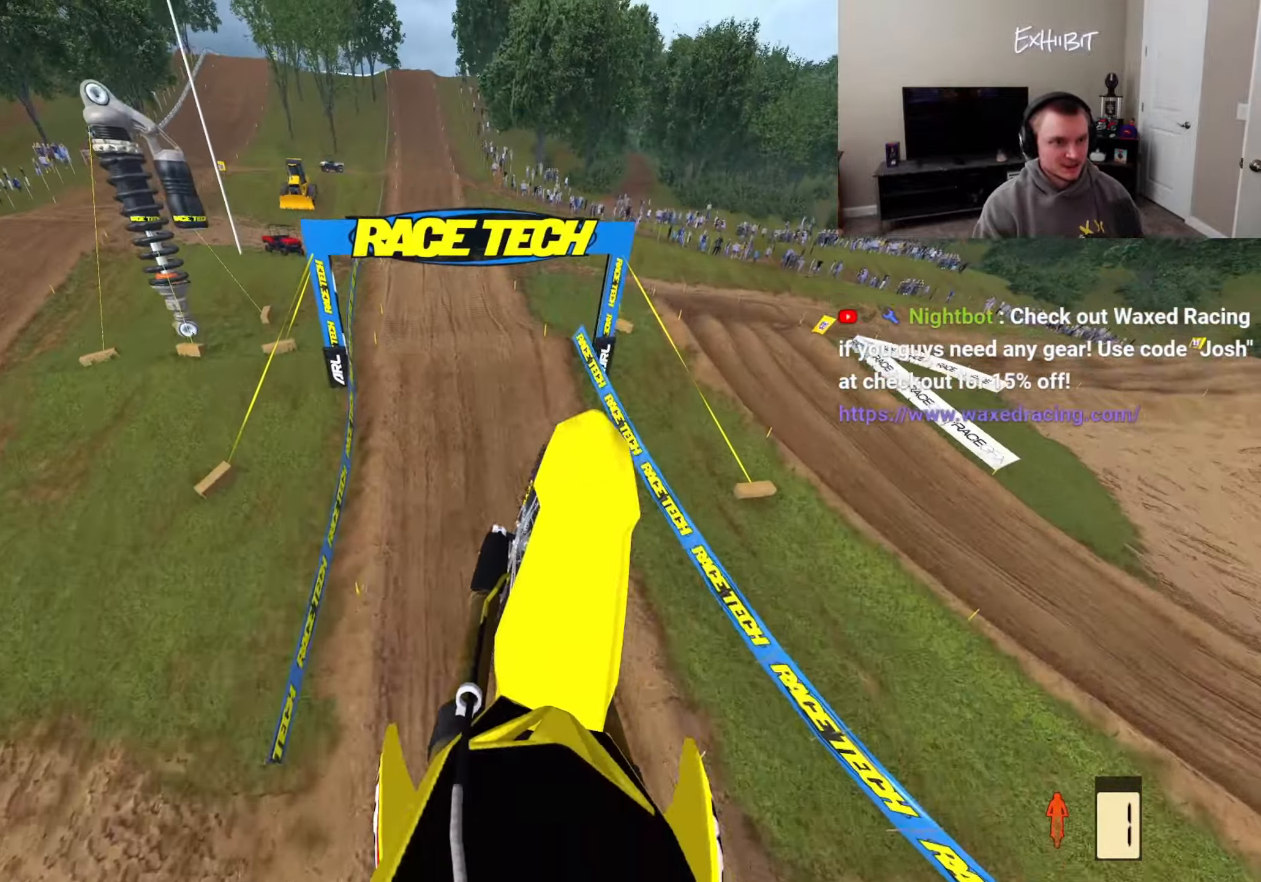
{"buttons": [], "left_stick": "center", "right_stick": "up", "events": [[83, "left_stick", "center"], [133, "R2", "up"], [200, "DPAD_LEFT", "down"], [317, "DPAD_LEFT", "up"]]}
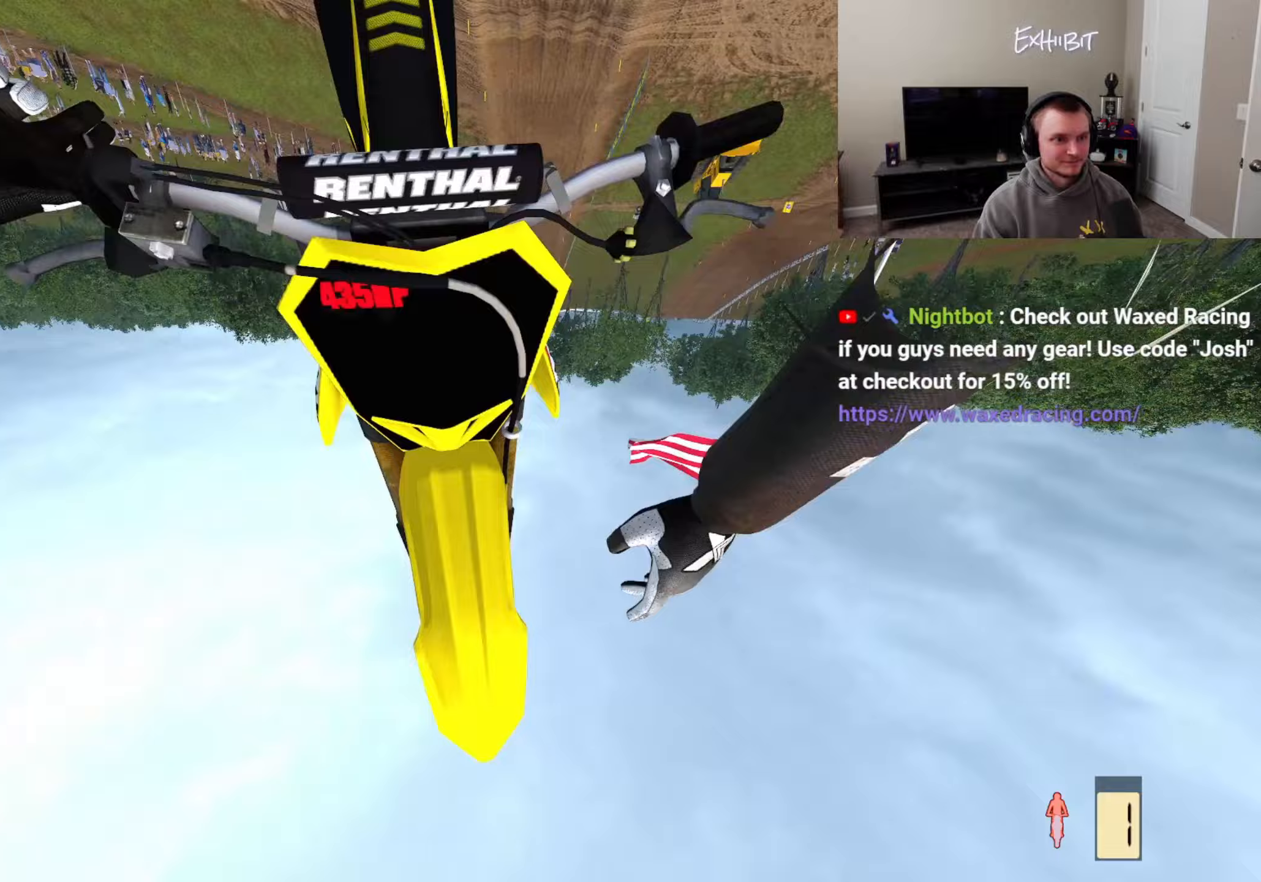
{"buttons": [], "left_stick": "center", "right_stick": "up", "events": [[150, "L3", "down"], [283, "L3", "up"], [300, "left_stick", "right"], [400, "left_stick", "center"]]}
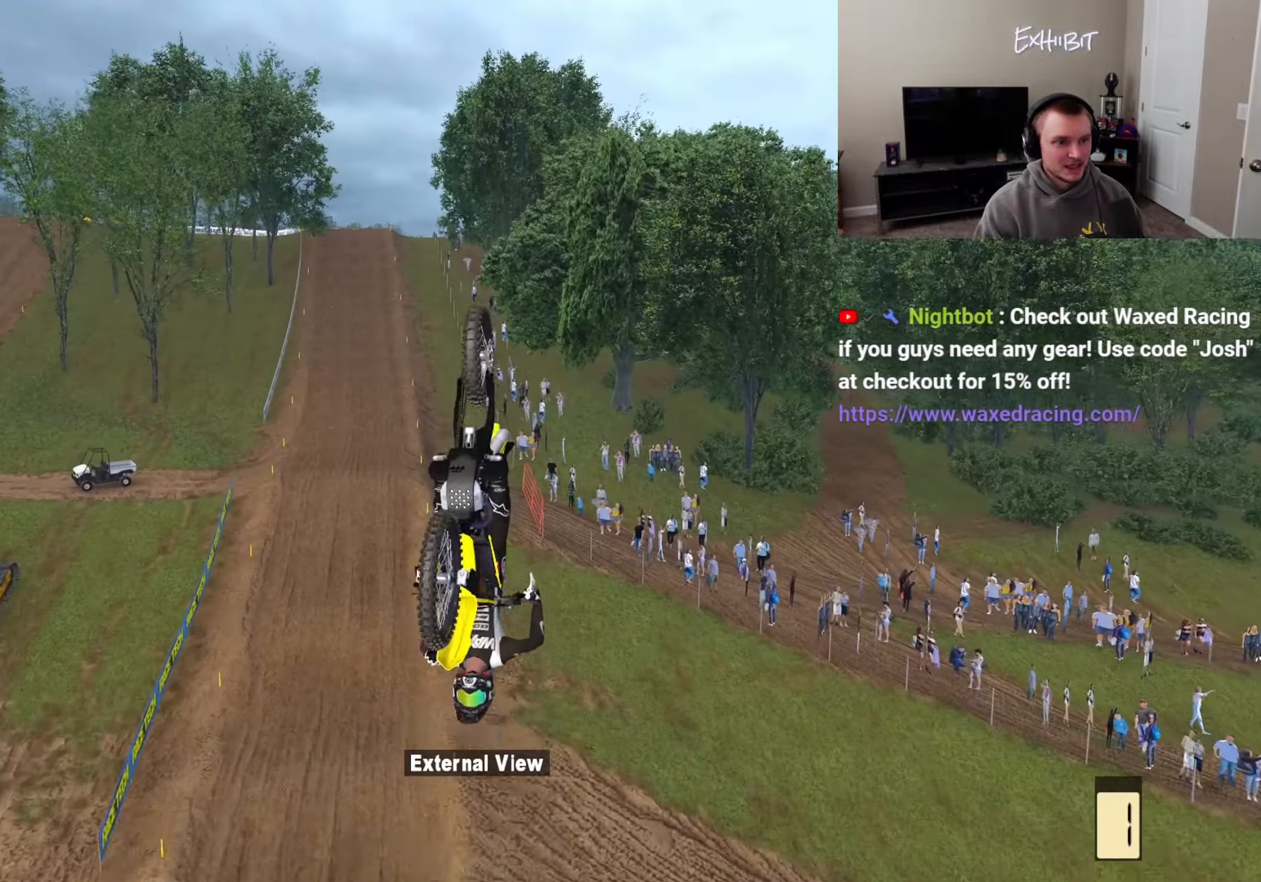
{"buttons": [], "left_stick": "center", "right_stick": "up", "events": []}
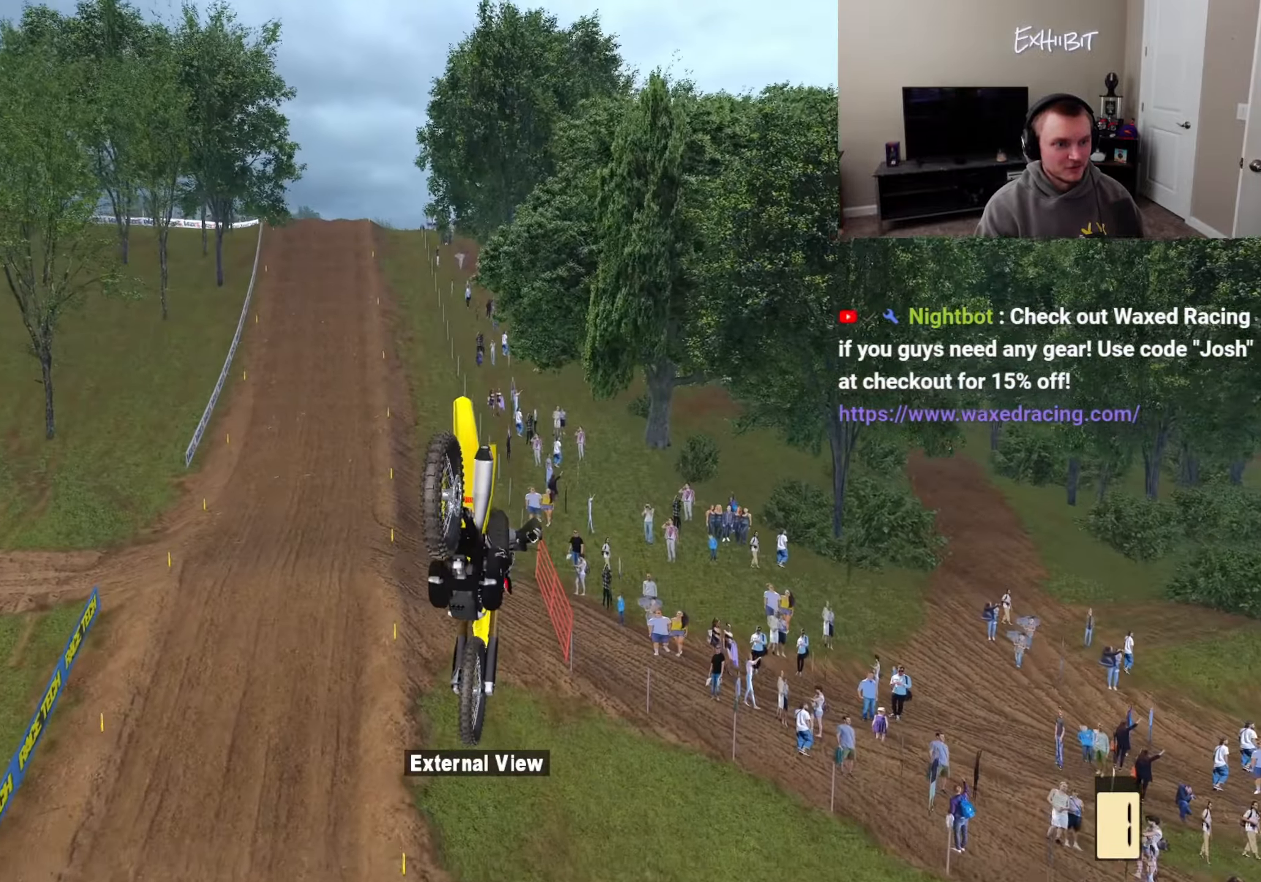
{"buttons": ["R2"], "left_stick": "center", "right_stick": "up", "events": [[83, "R1", "down"], [133, "R1", "up"], [267, "R2", "down"]]}
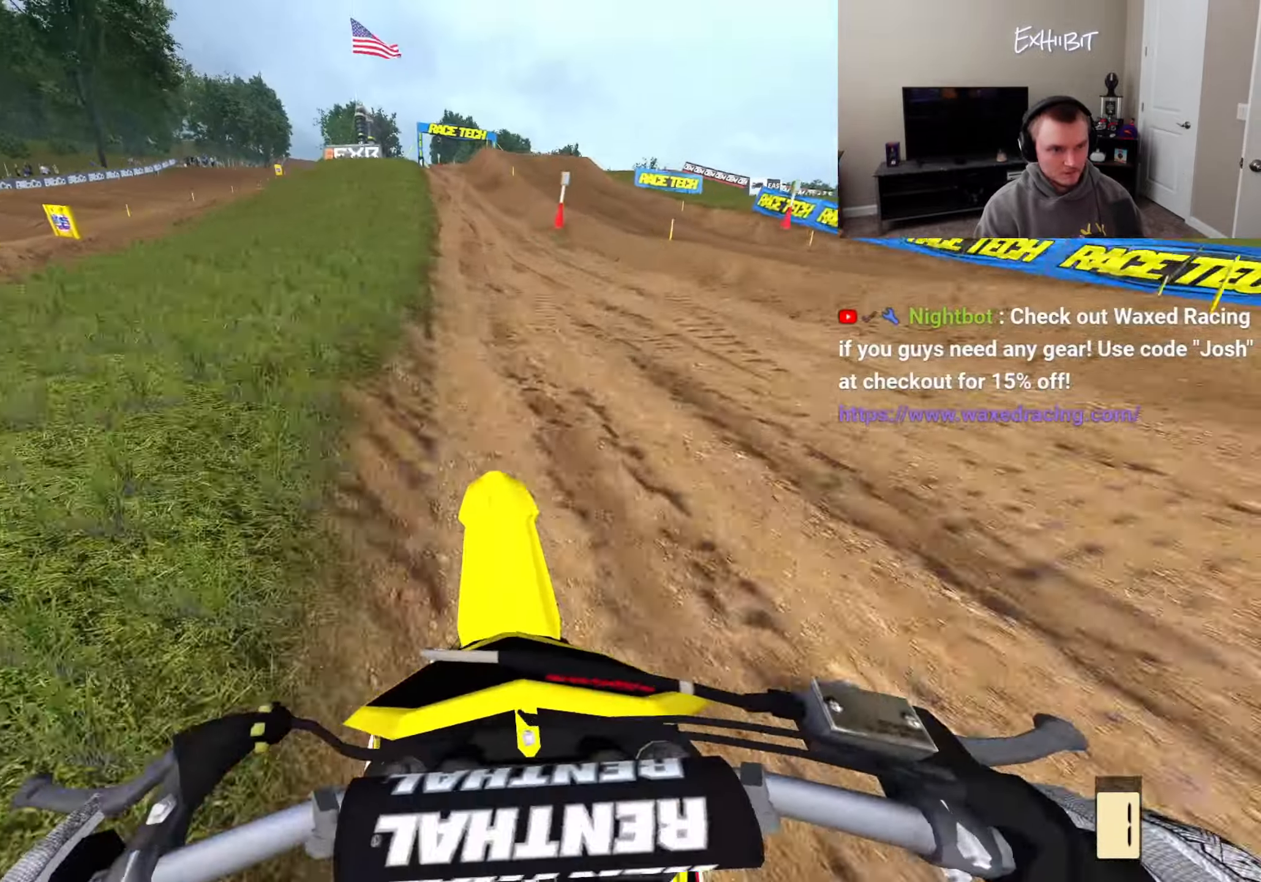
{"buttons": ["R2", "R3"], "left_stick": "left", "right_stick": "up-left", "events": [[367, "left_stick", "left"], [450, "R3", "down"], [467, "right_stick", "up-left"]]}
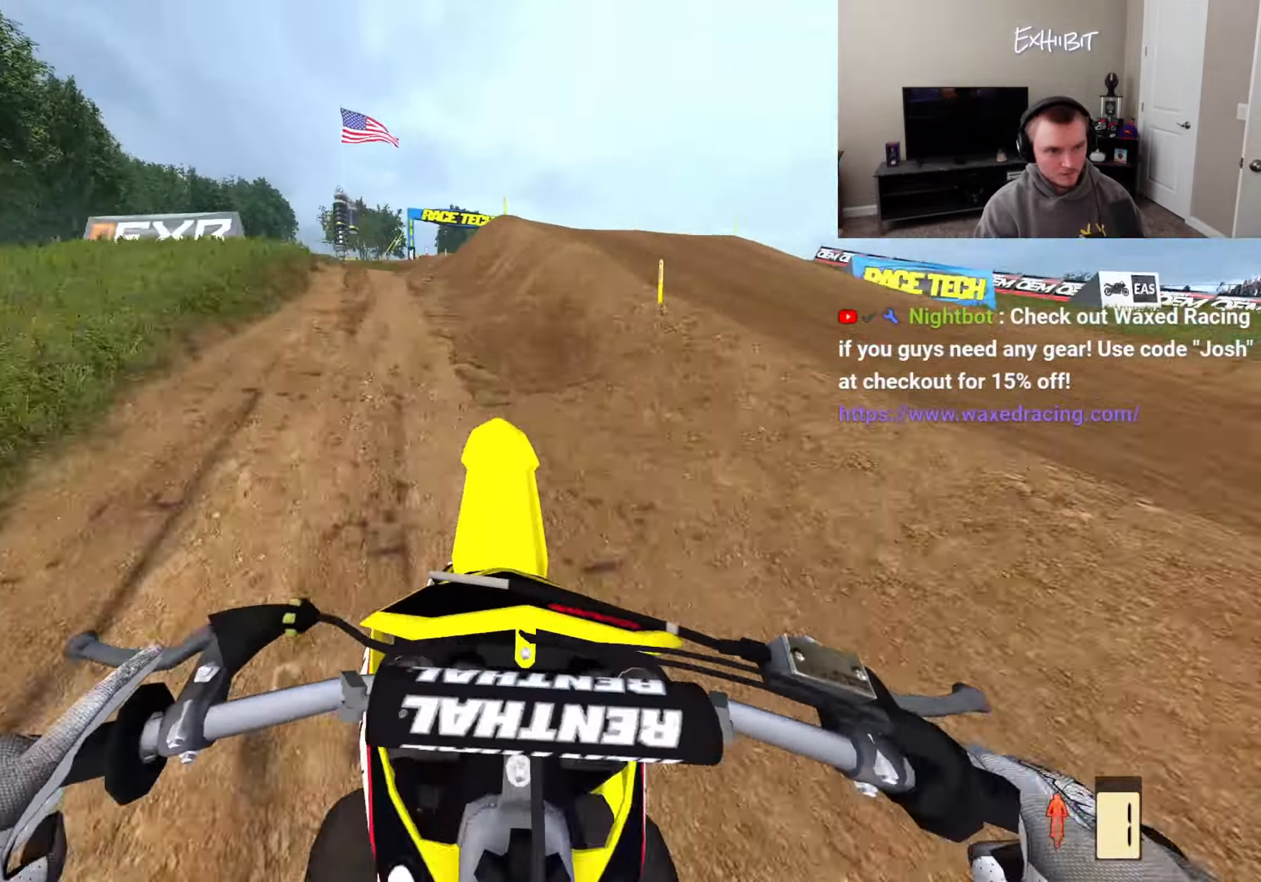
{"buttons": ["R2"], "left_stick": "center", "right_stick": "up", "events": [[150, "left_stick", "center"], [183, "R3", "up"], [183, "right_stick", "down-left"], [250, "right_stick", "up-left"], [300, "right_stick", "up"]]}
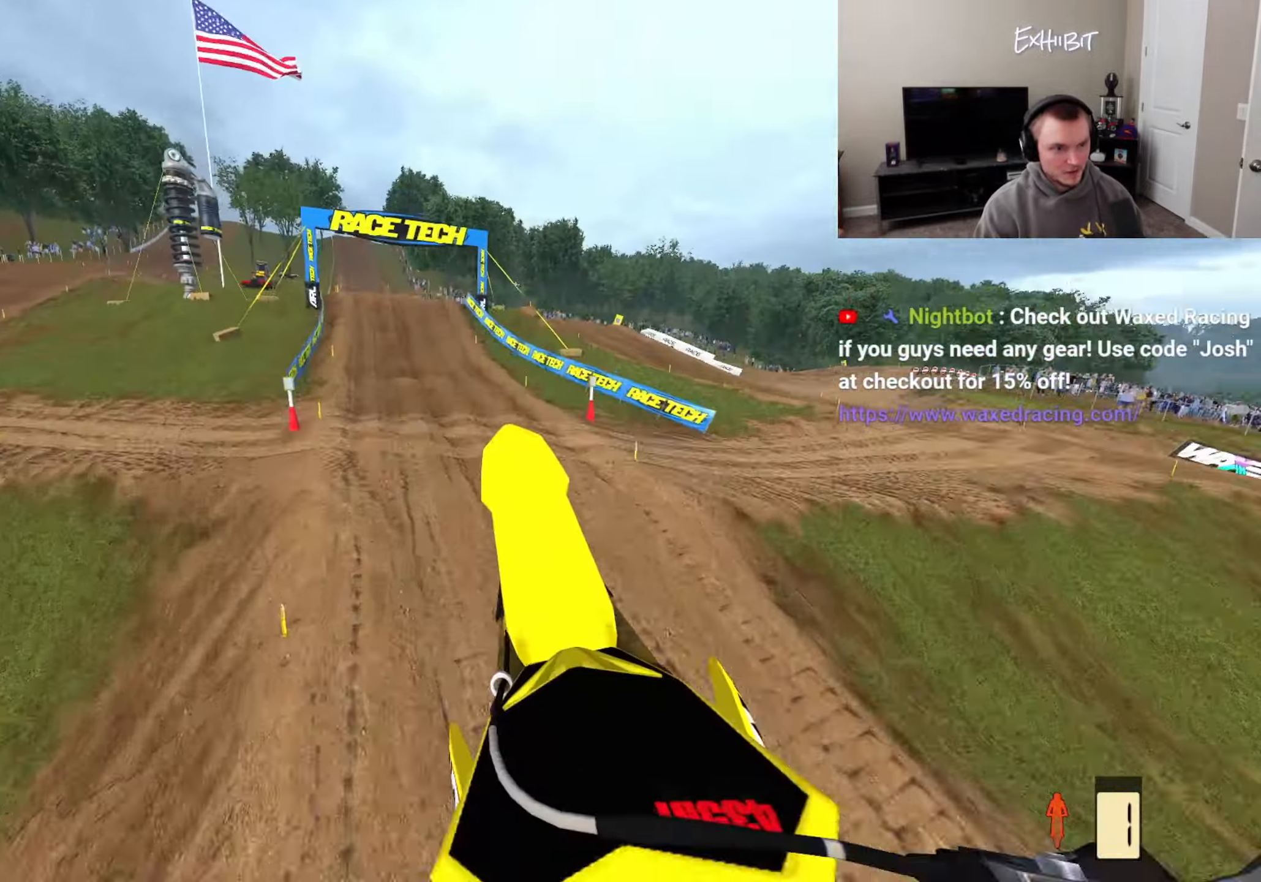
{"buttons": ["R2"], "left_stick": "center", "right_stick": "up", "events": [[133, "L2", "down"], [133, "R2", "up"], [300, "L2", "up"], [417, "R2", "down"]]}
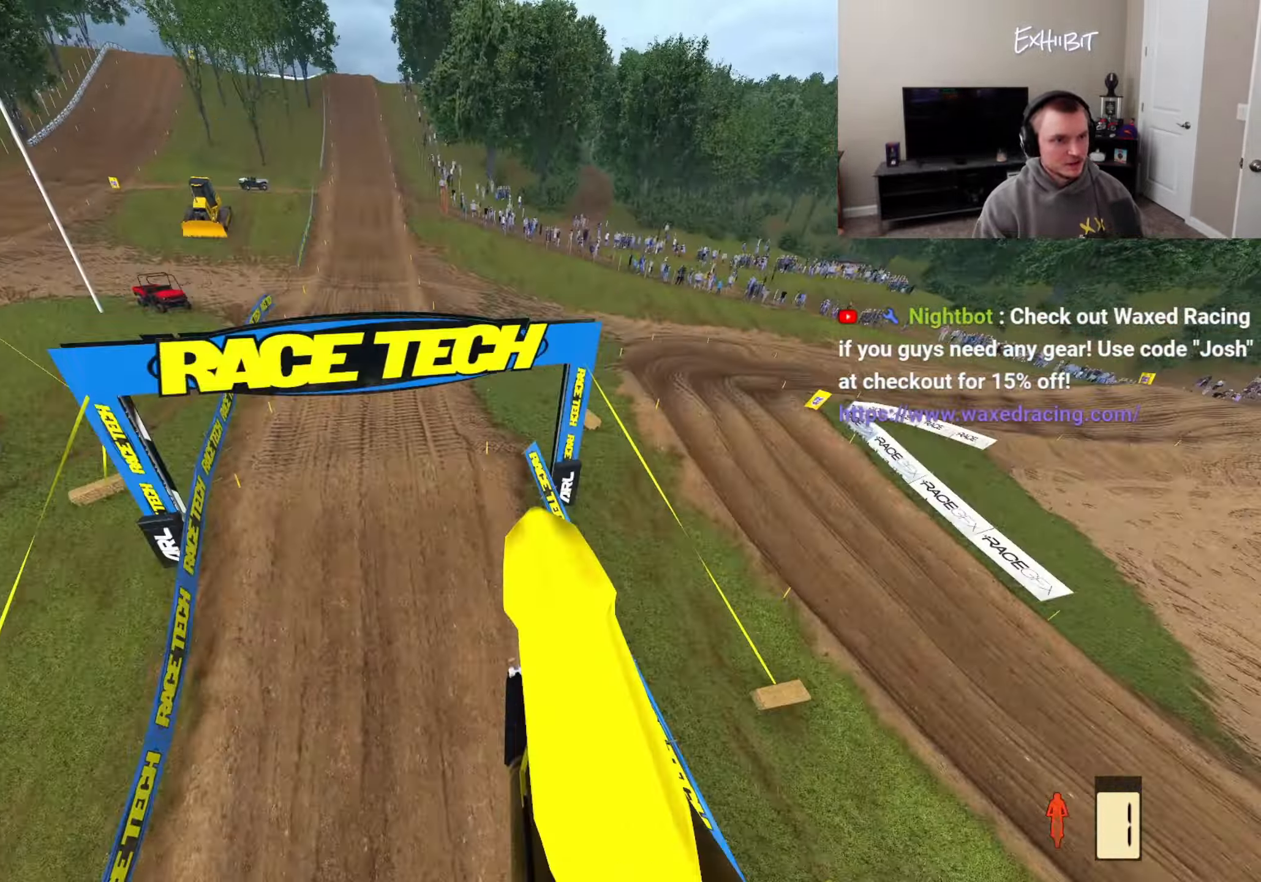
{"buttons": ["R2"], "left_stick": "left", "right_stick": "up", "events": [[150, "left_stick", "left"]]}
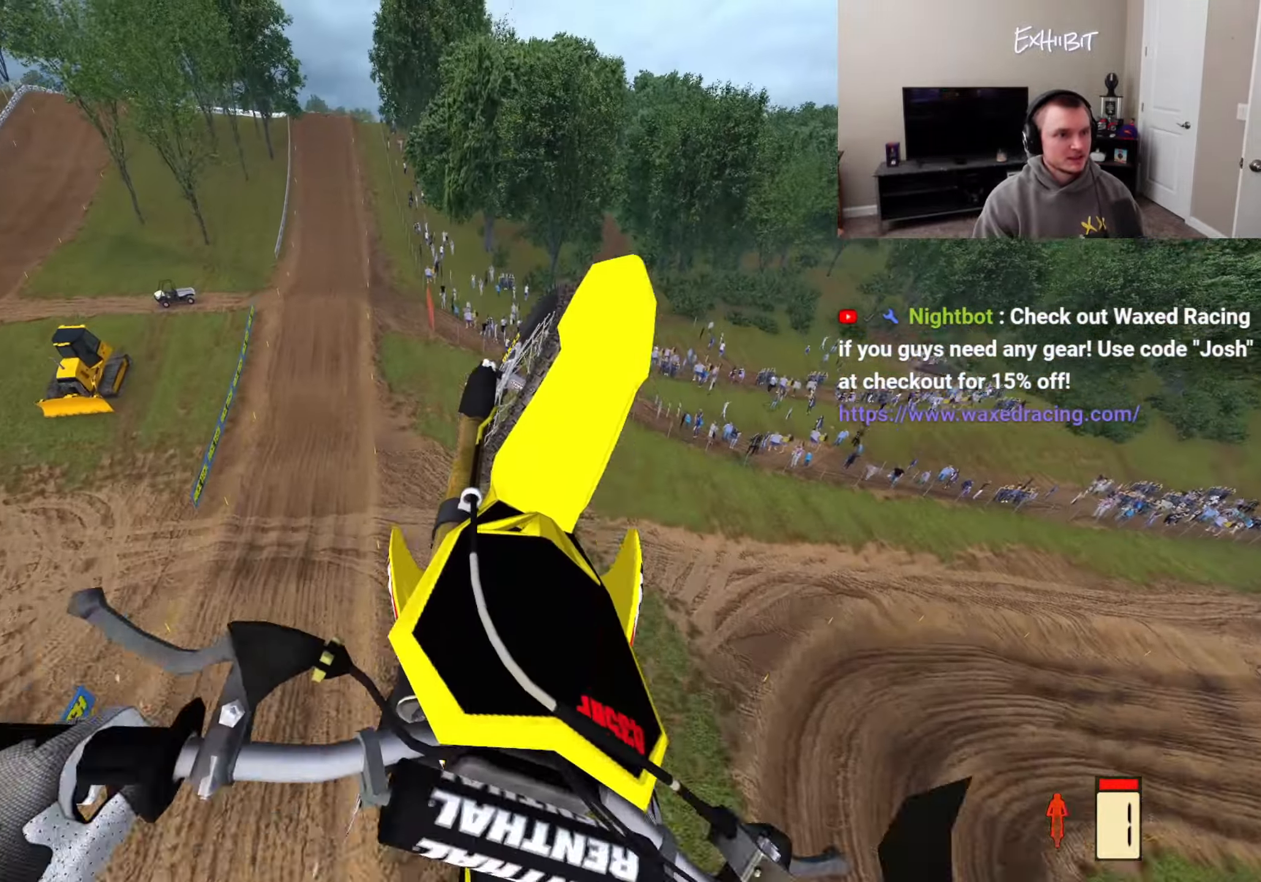
{"buttons": [], "left_stick": "center", "right_stick": "up", "events": [[100, "L2", "down"], [183, "R2", "up"], [250, "left_stick", "center"], [317, "L2", "up"]]}
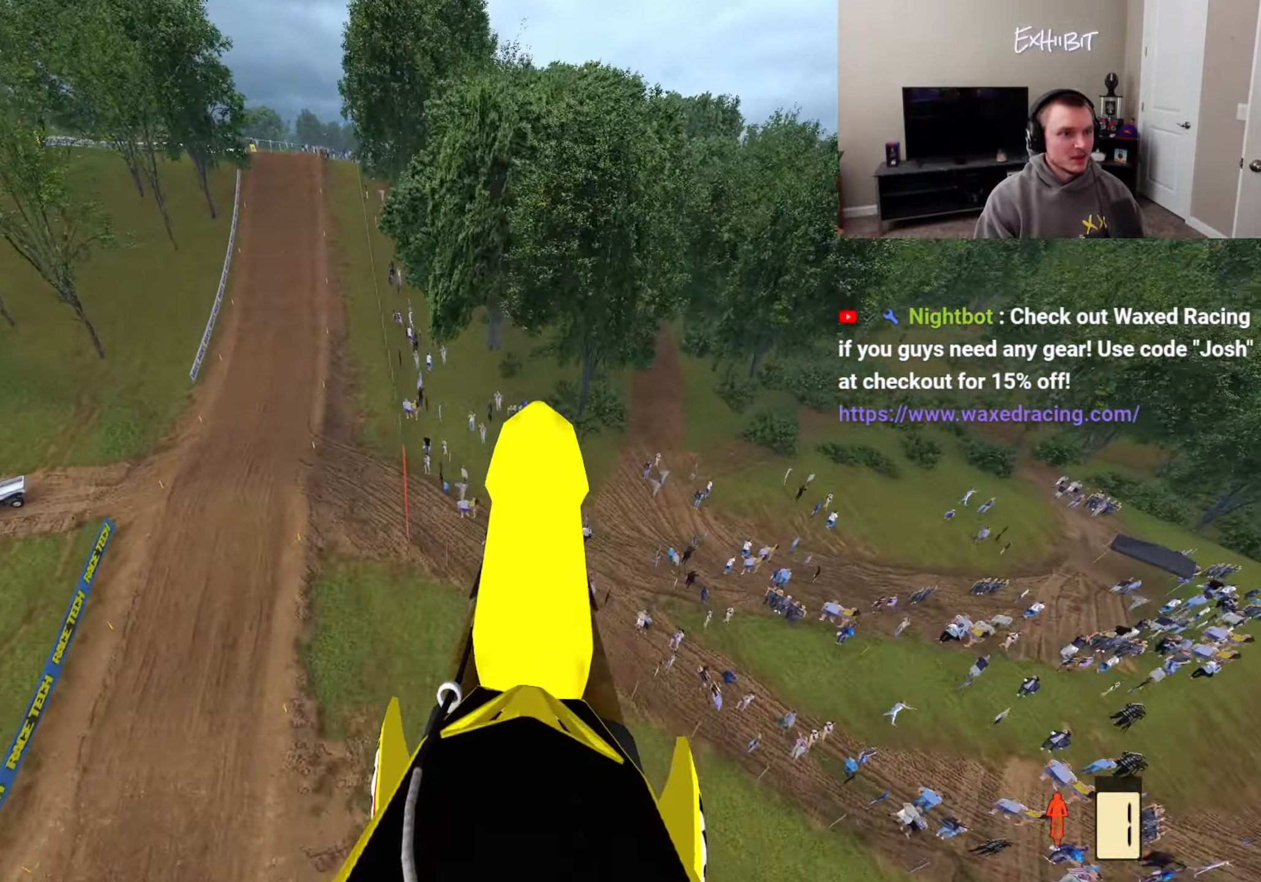
{"buttons": [], "left_stick": "left", "right_stick": "up", "events": [[17, "R2", "down"], [150, "left_stick", "left"], [333, "R2", "up"]]}
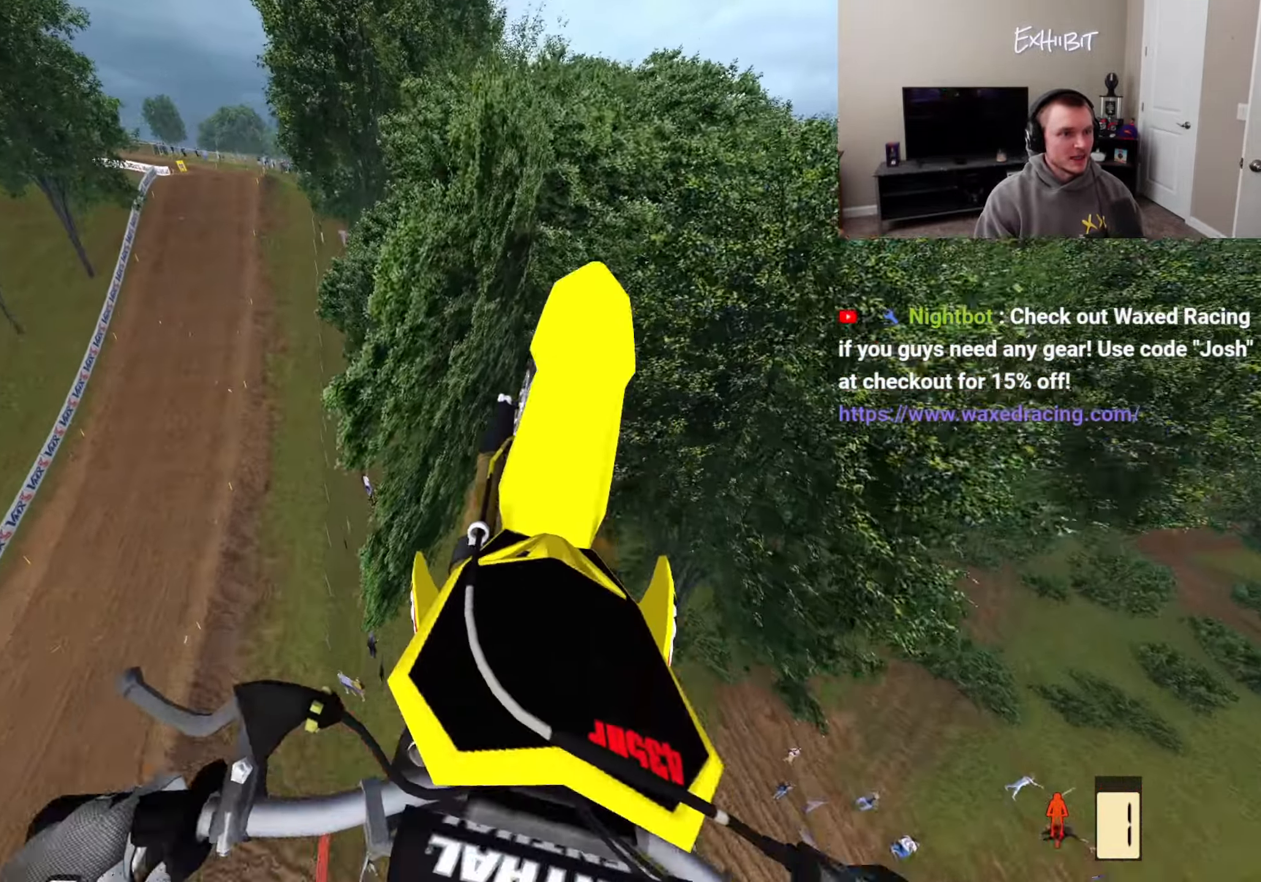
{"buttons": ["L2"], "left_stick": "right", "right_stick": "up", "events": [[17, "left_stick", "center"], [417, "left_stick", "right"], [483, "L2", "down"]]}